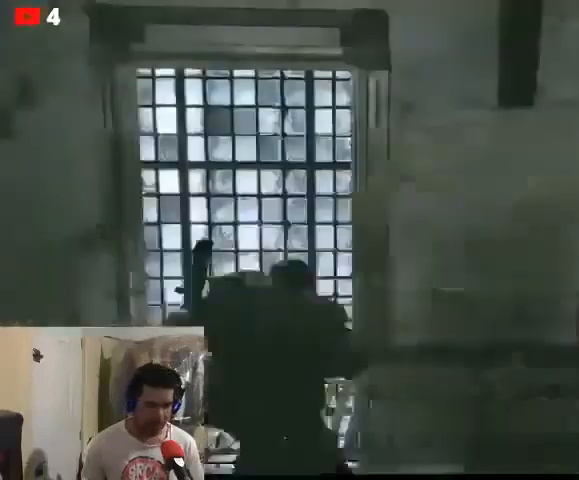
Gameplay with a controller (Xbox layout); each line is a JSON object with the inputs held at the frame after it. "events" lists button and stick changes between this image and that frame as [ms after this image, input, new state], when the widget could be followed in between.
{"buttons": [], "left_stick": "center", "right_stick": "center", "events": [[333, "right_stick", "right"], [500, "right_stick", "center"]]}
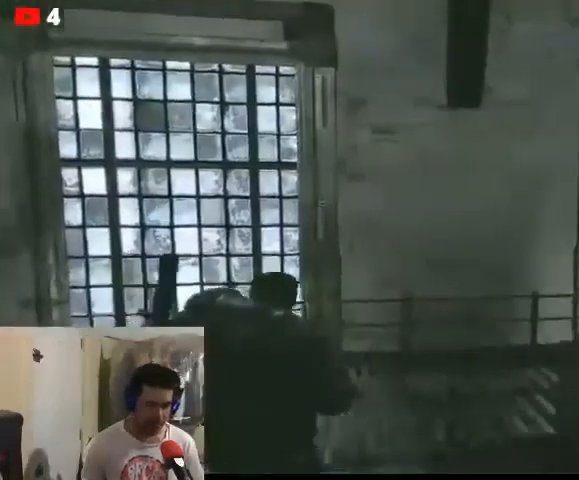
{"buttons": [], "left_stick": "up", "right_stick": "right", "events": [[200, "left_stick", "up"], [500, "right_stick", "right"]]}
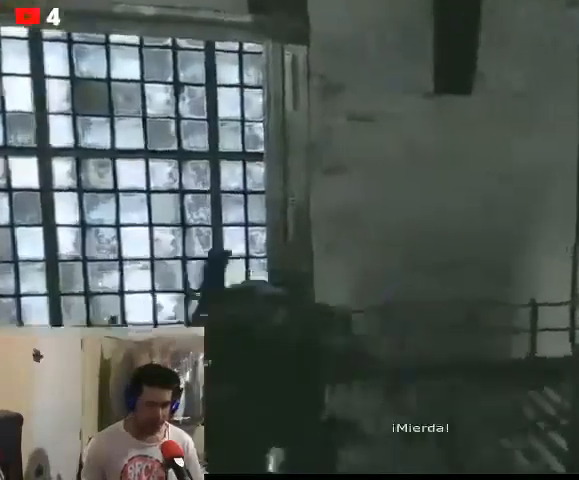
{"buttons": [], "left_stick": "up", "right_stick": "center", "events": [[300, "right_stick", "center"]]}
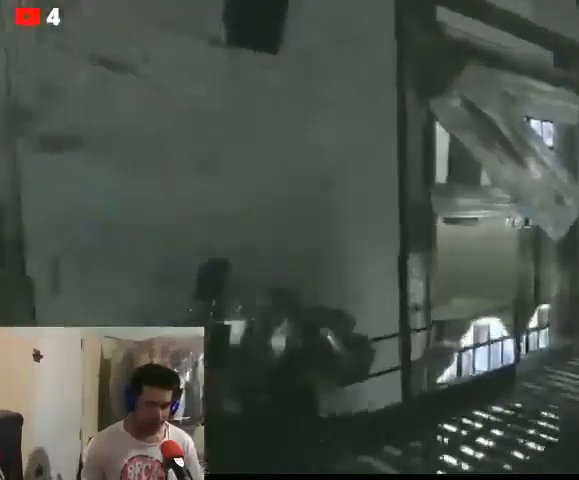
{"buttons": [], "left_stick": "up-right", "right_stick": "right", "events": [[100, "left_stick", "right"], [300, "left_stick", "up-right"], [500, "right_stick", "right"]]}
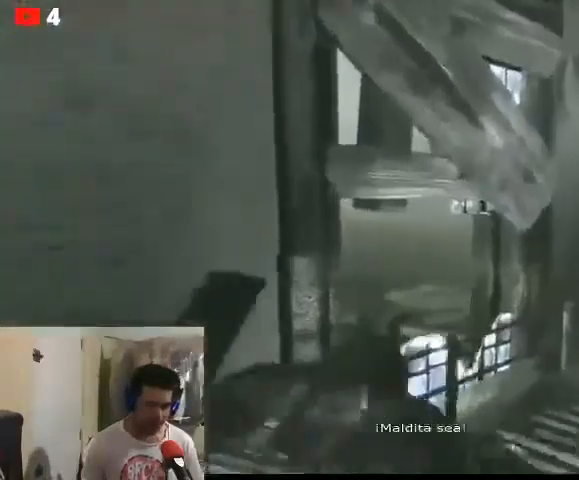
{"buttons": [], "left_stick": "up-right", "right_stick": "right", "events": []}
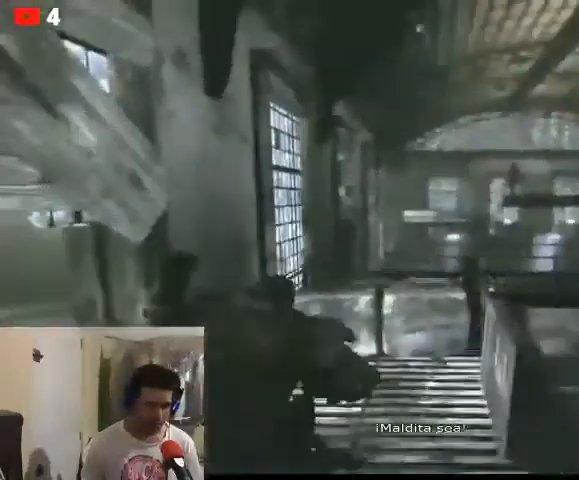
{"buttons": [], "left_stick": "up", "right_stick": "right", "events": [[67, "left_stick", "up"]]}
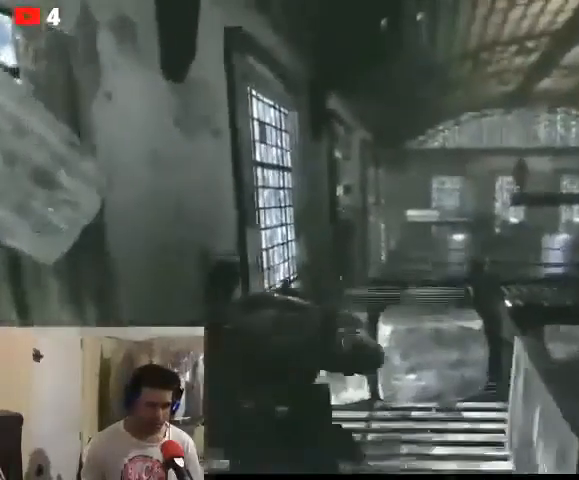
{"buttons": [], "left_stick": "up", "right_stick": "center", "events": [[333, "right_stick", "center"]]}
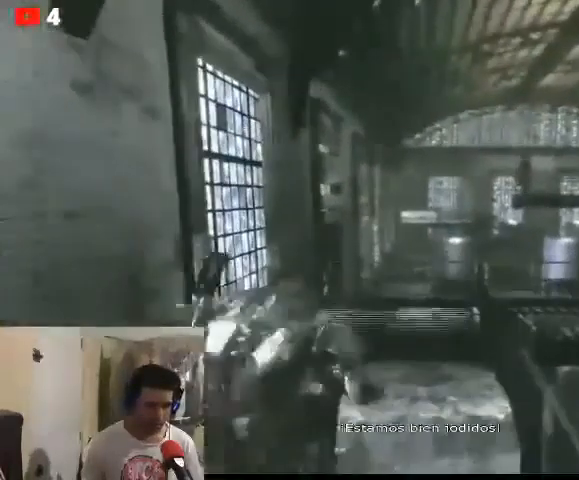
{"buttons": [], "left_stick": "center", "right_stick": "center", "events": [[100, "left_stick", "center"]]}
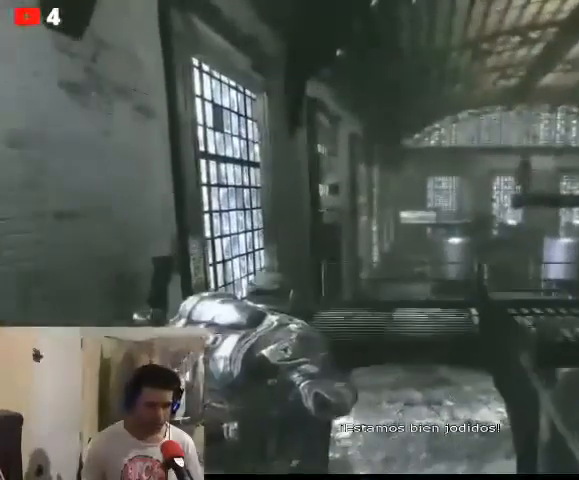
{"buttons": [], "left_stick": "center", "right_stick": "center", "events": []}
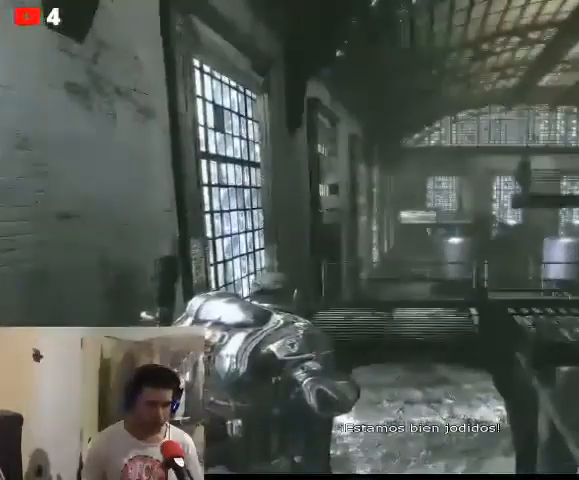
{"buttons": [], "left_stick": "center", "right_stick": "center", "events": [[267, "A", "down"], [367, "A", "up"]]}
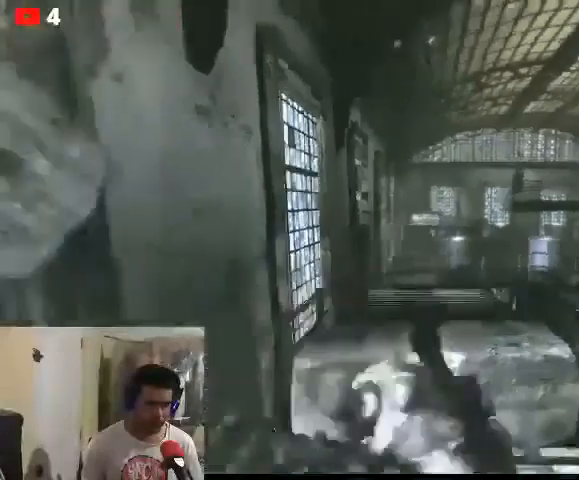
{"buttons": [], "left_stick": "center", "right_stick": "center", "events": []}